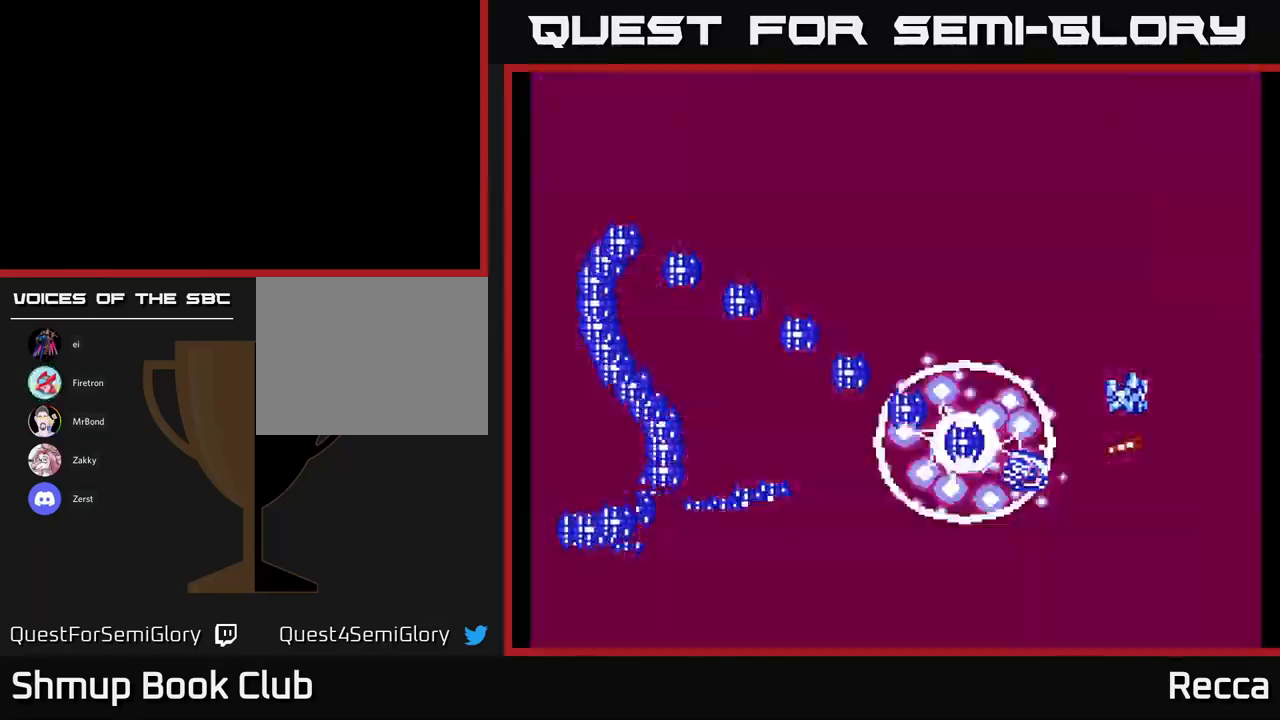
Gameplay with a controller (Xbox layout); each line is a JSON object with the inputs held at the frame after it. "events" lists button and stick changes between this image and that frame as [ms after this image, input, new state], when the widget could be followed in between. Not read: left_stick right_stick.
{"buttons": ["DPAD_UP", "DPAD_LEFT"], "events": [[150, "DPAD_RIGHT", "up"], [250, "DPAD_LEFT", "down"]]}
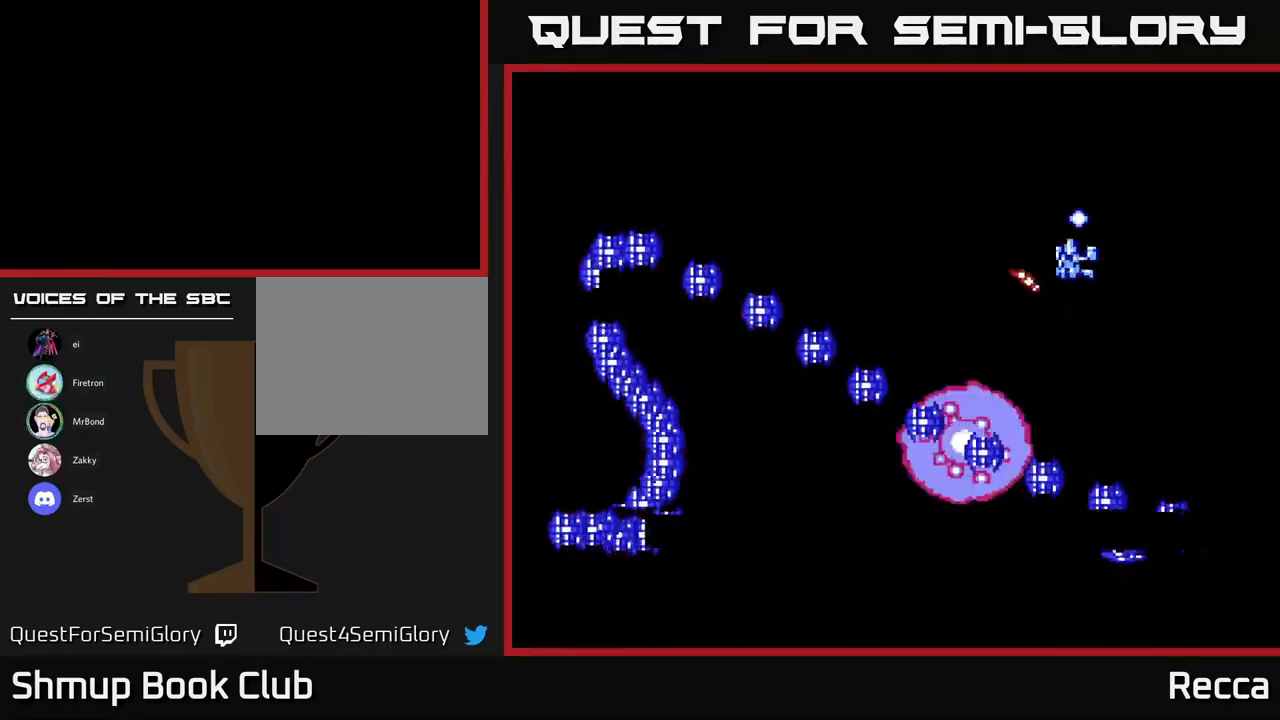
{"buttons": ["DPAD_RIGHT"], "events": [[17, "DPAD_UP", "up"], [200, "DPAD_UP", "down"], [400, "DPAD_LEFT", "up"], [434, "DPAD_RIGHT", "down"], [500, "DPAD_UP", "up"]]}
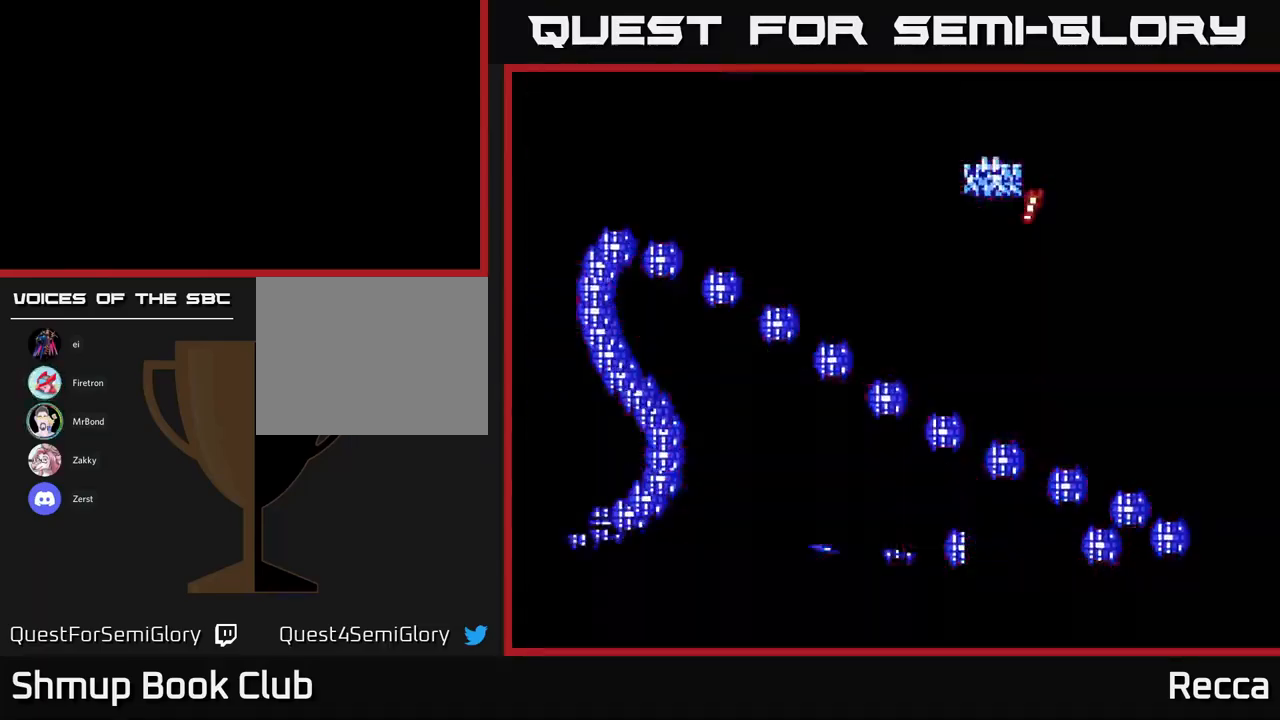
{"buttons": [], "events": [[117, "DPAD_DOWN", "down"], [300, "DPAD_DOWN", "up"], [467, "DPAD_RIGHT", "up"]]}
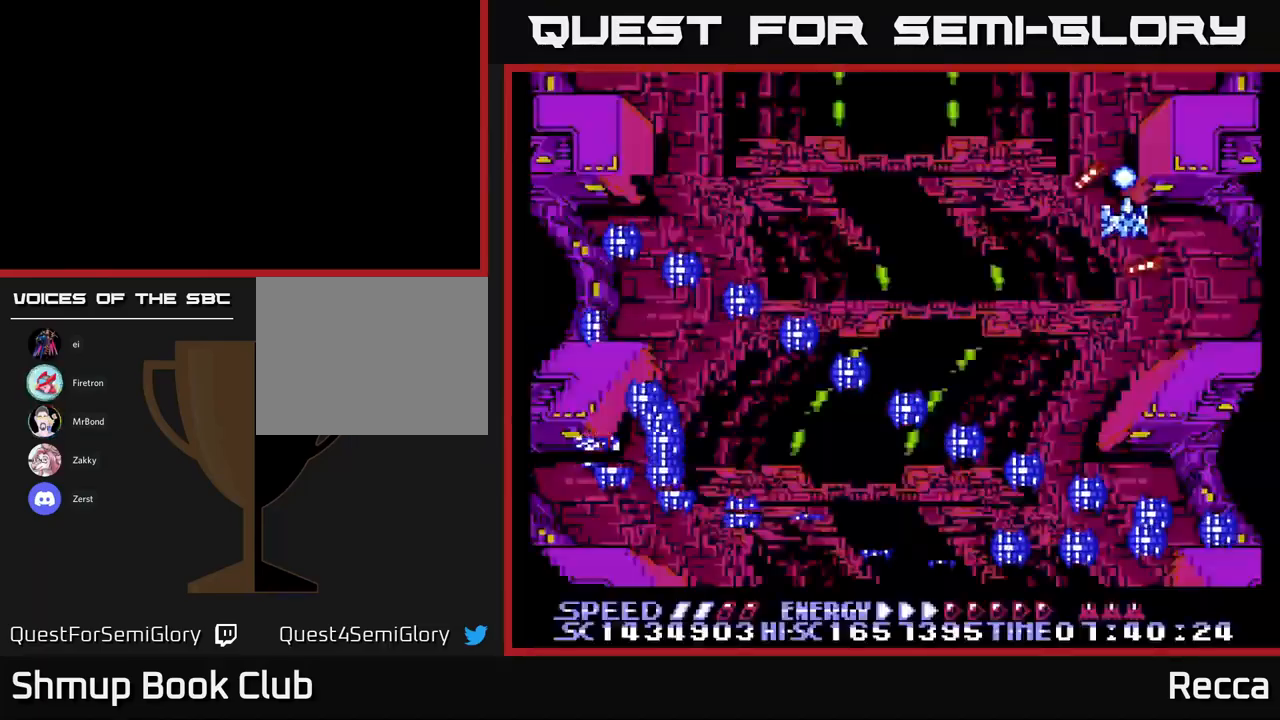
{"buttons": [], "events": []}
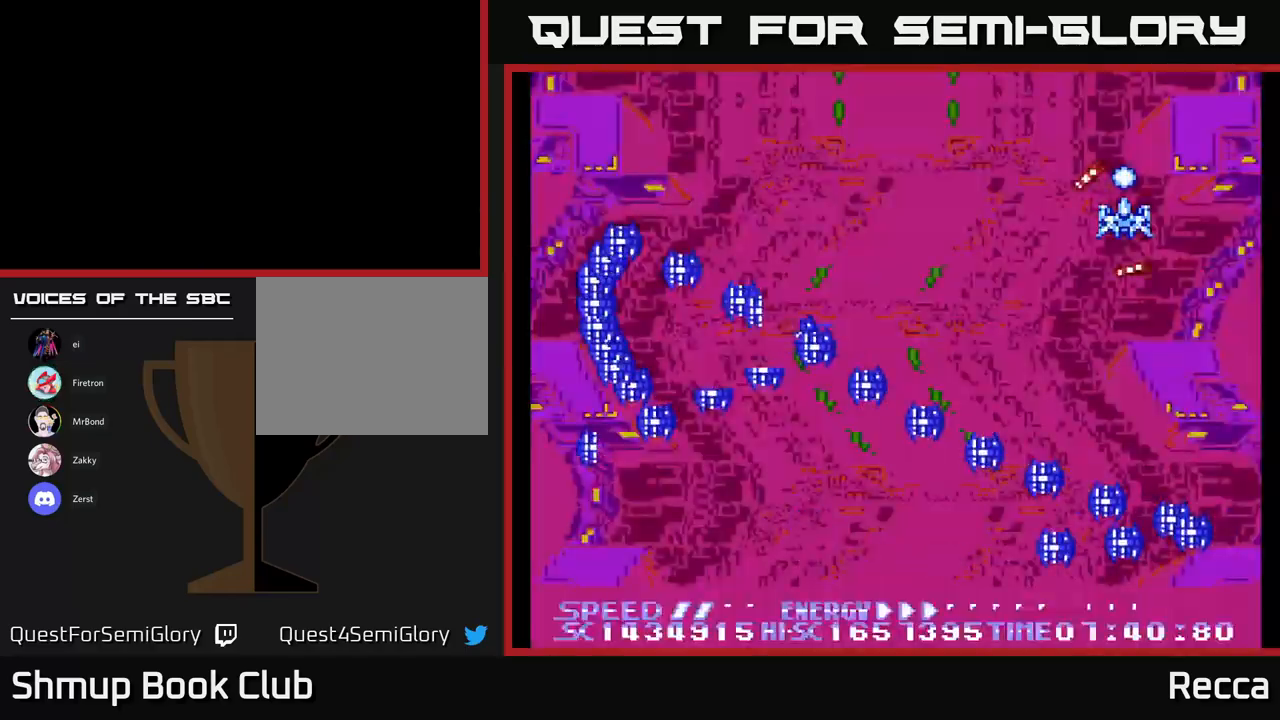
{"buttons": ["DPAD_DOWN"], "events": [[50, "DPAD_DOWN", "down"], [150, "DPAD_RIGHT", "down"], [383, "DPAD_RIGHT", "up"]]}
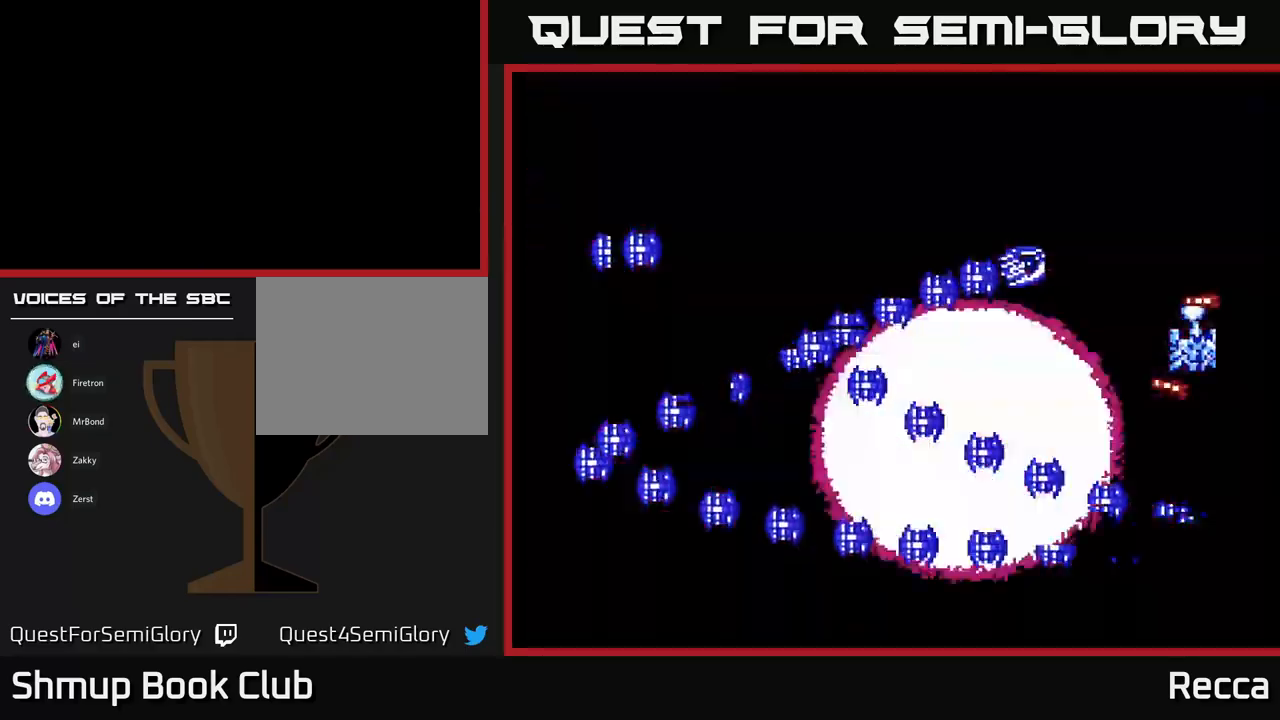
{"buttons": ["X", "DPAD_DOWN"], "events": [[33, "DPAD_DOWN", "up"], [400, "DPAD_DOWN", "down"], [450, "X", "down"]]}
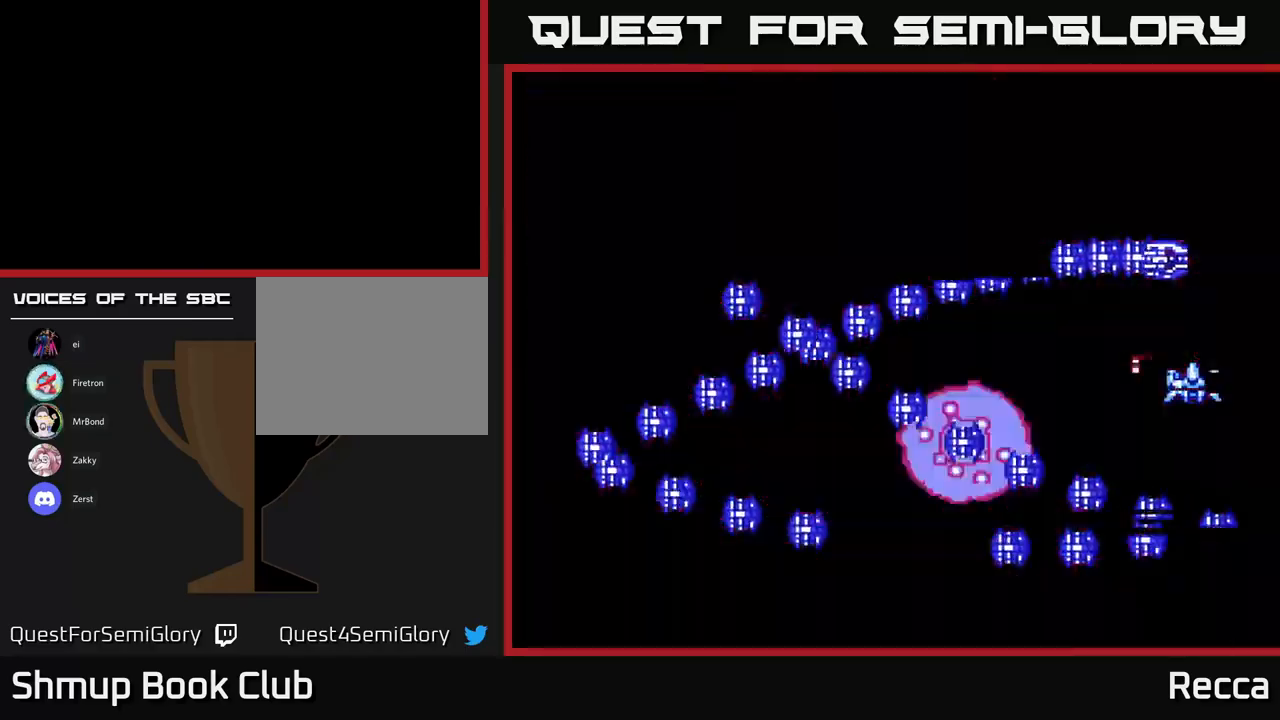
{"buttons": ["A", "X"], "events": [[67, "DPAD_DOWN", "up"], [150, "A", "down"], [350, "DPAD_DOWN", "down"], [417, "DPAD_DOWN", "up"]]}
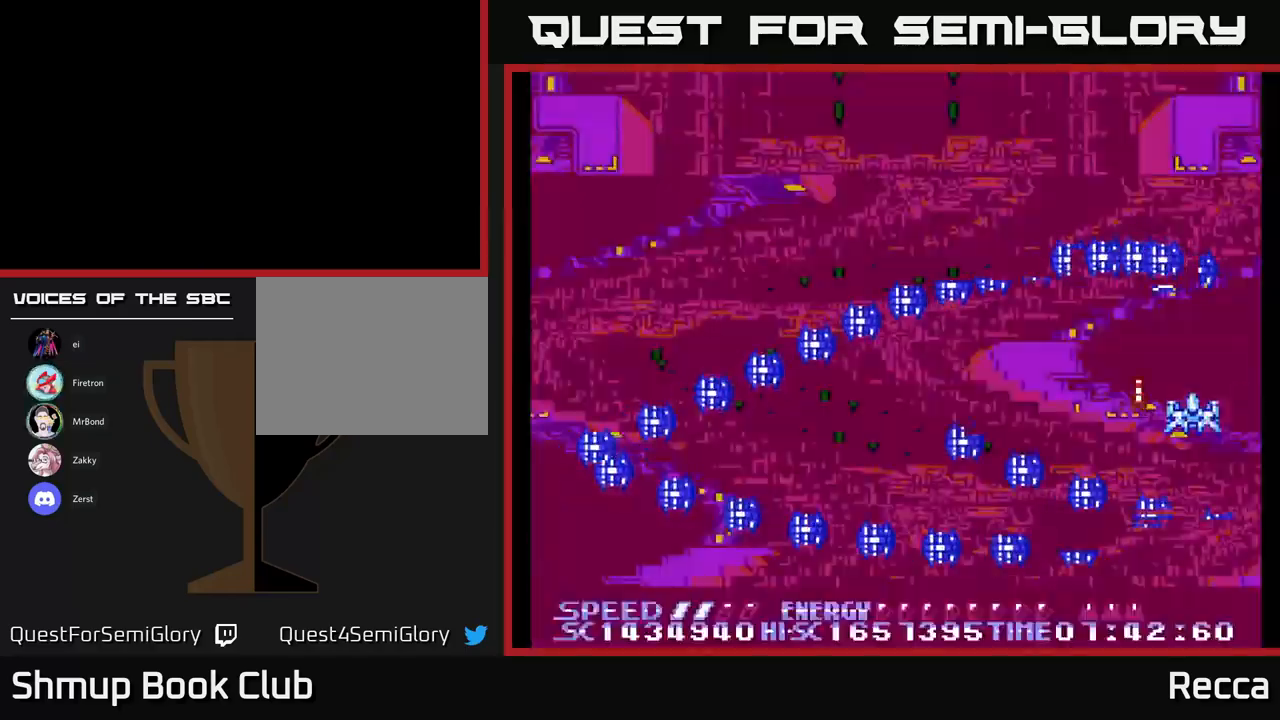
{"buttons": ["A", "X", "DPAD_LEFT"], "events": [[400, "DPAD_LEFT", "down"]]}
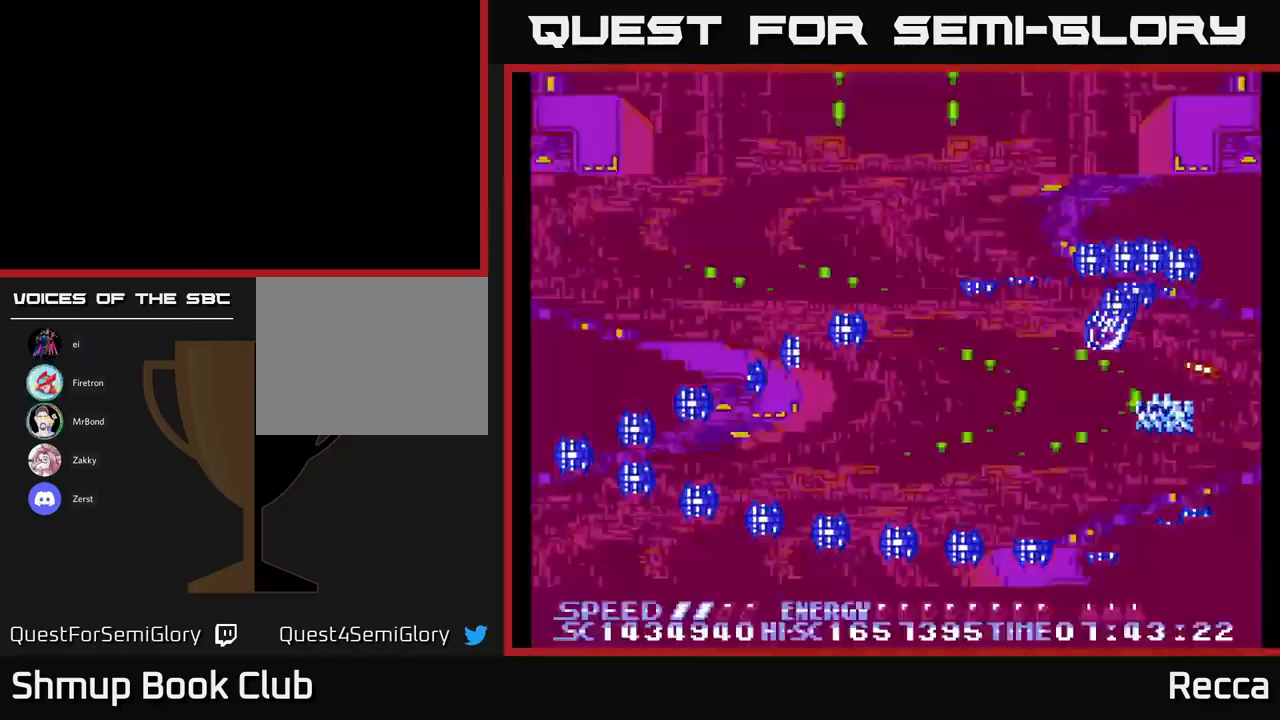
{"buttons": ["A", "X", "DPAD_UP", "DPAD_RIGHT"], "events": [[50, "DPAD_LEFT", "up"], [217, "DPAD_DOWN", "down"], [250, "DPAD_RIGHT", "down"], [283, "DPAD_DOWN", "up"], [483, "DPAD_UP", "down"]]}
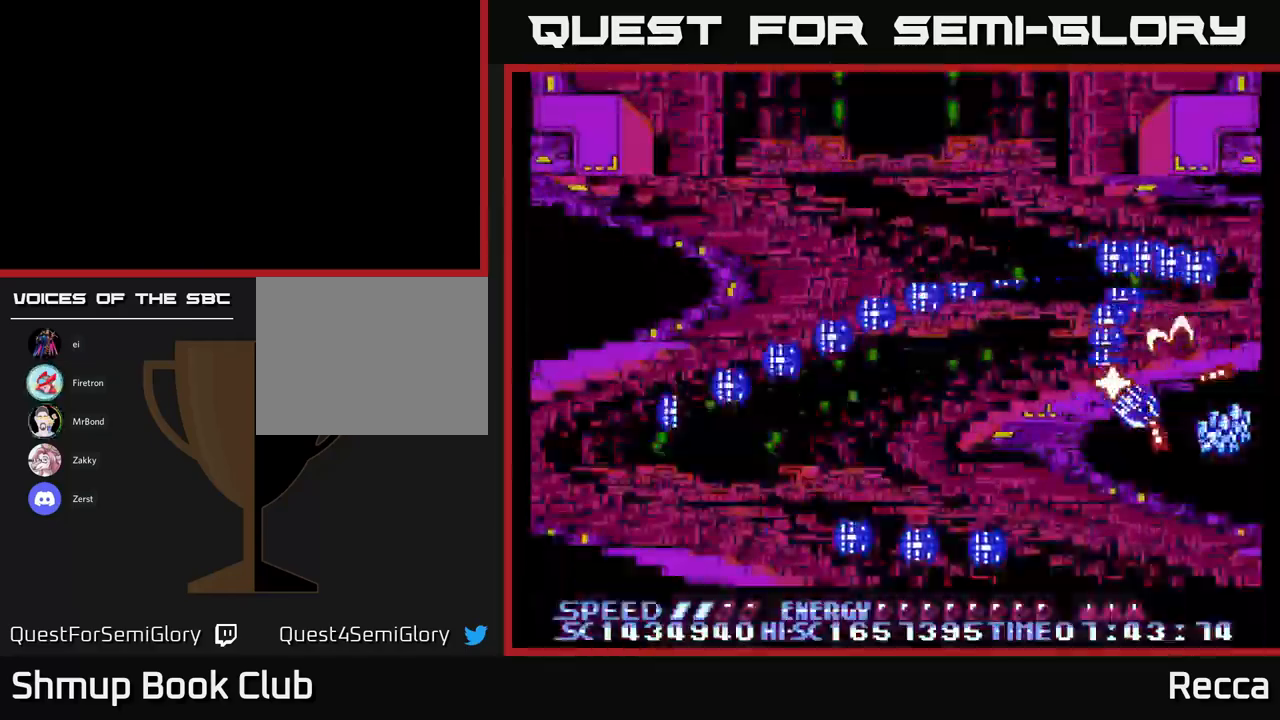
{"buttons": ["A", "X"], "events": [[100, "DPAD_RIGHT", "up"], [350, "DPAD_UP", "up"]]}
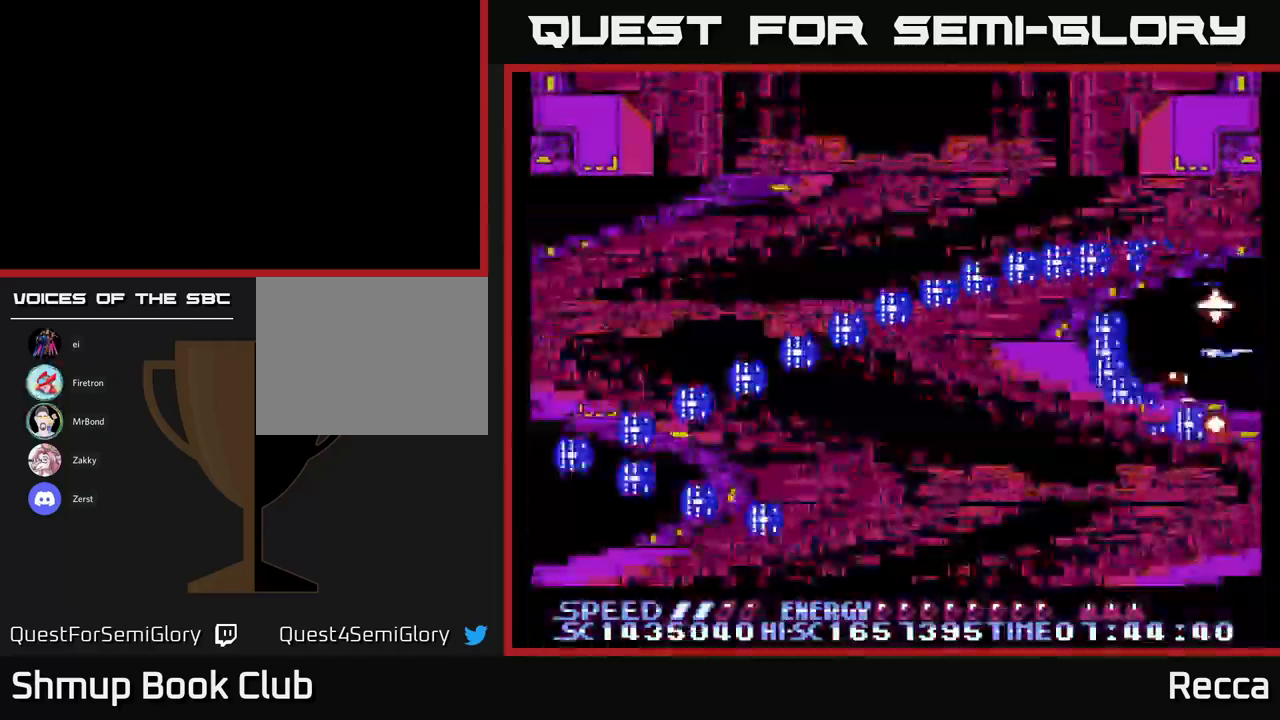
{"buttons": ["A", "X"], "events": [[17, "DPAD_UP", "down"], [167, "DPAD_UP", "up"]]}
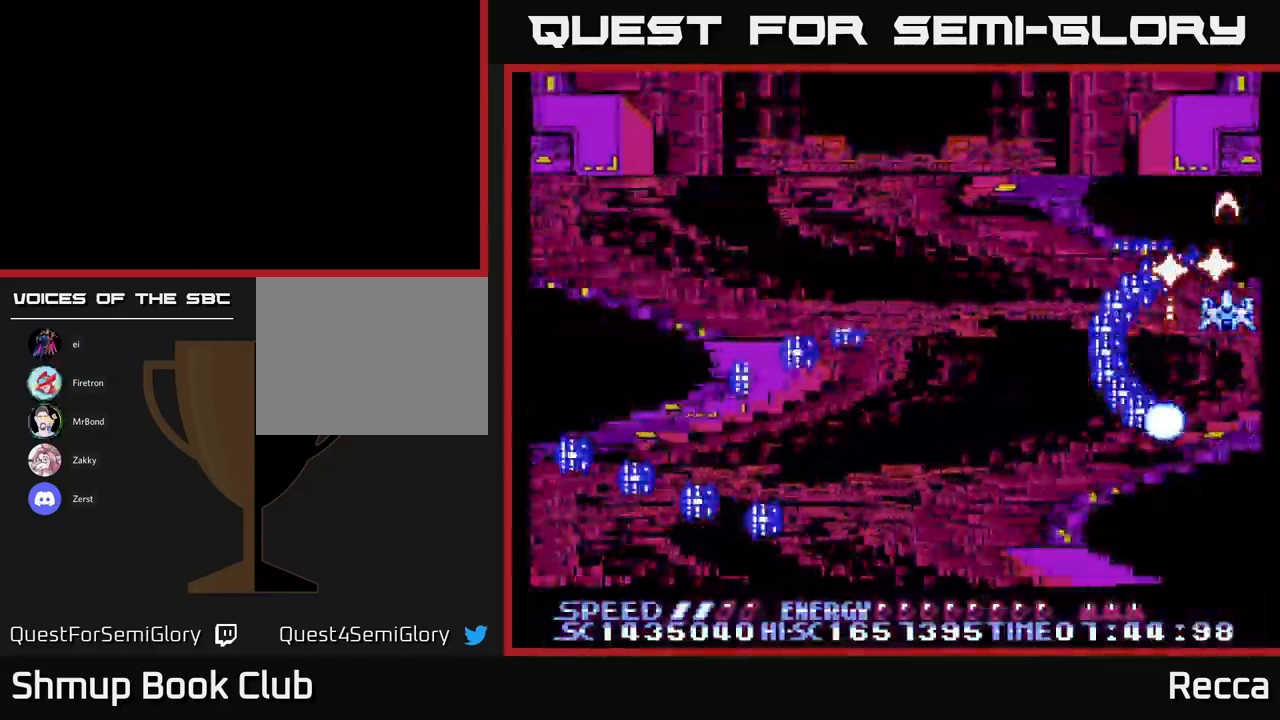
{"buttons": [], "events": [[33, "A", "up"], [33, "X", "up"]]}
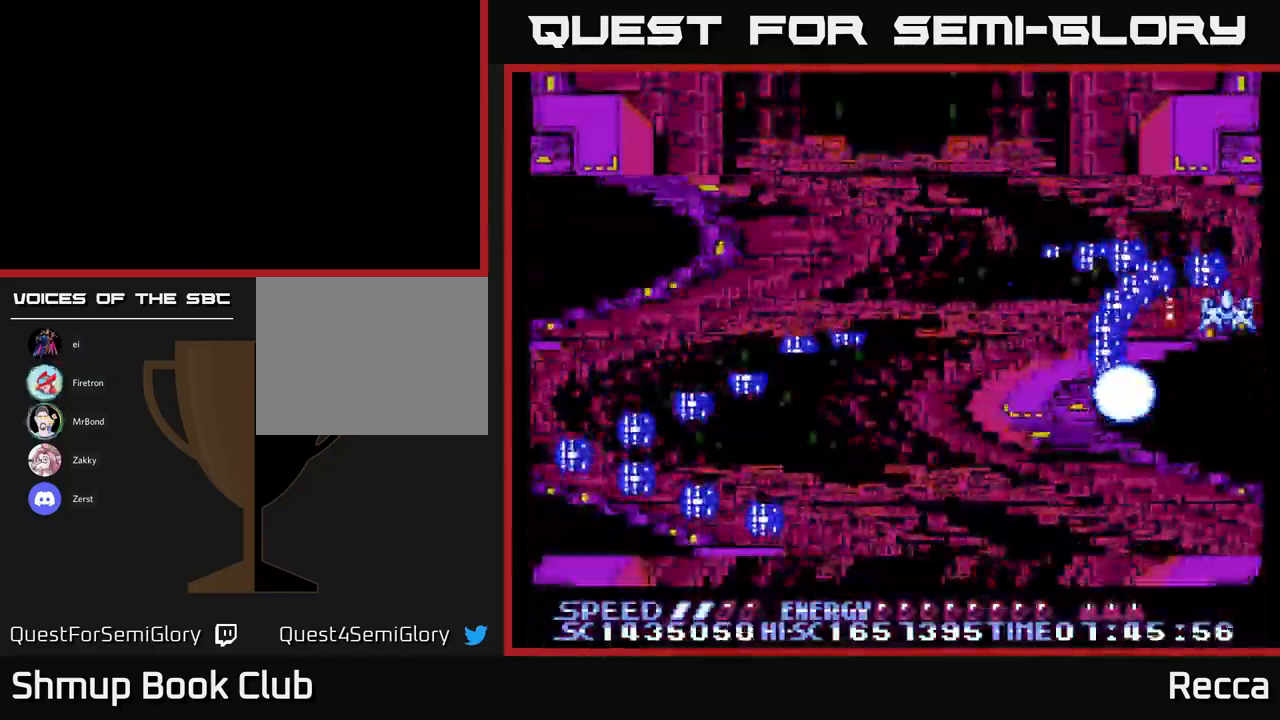
{"buttons": [], "events": []}
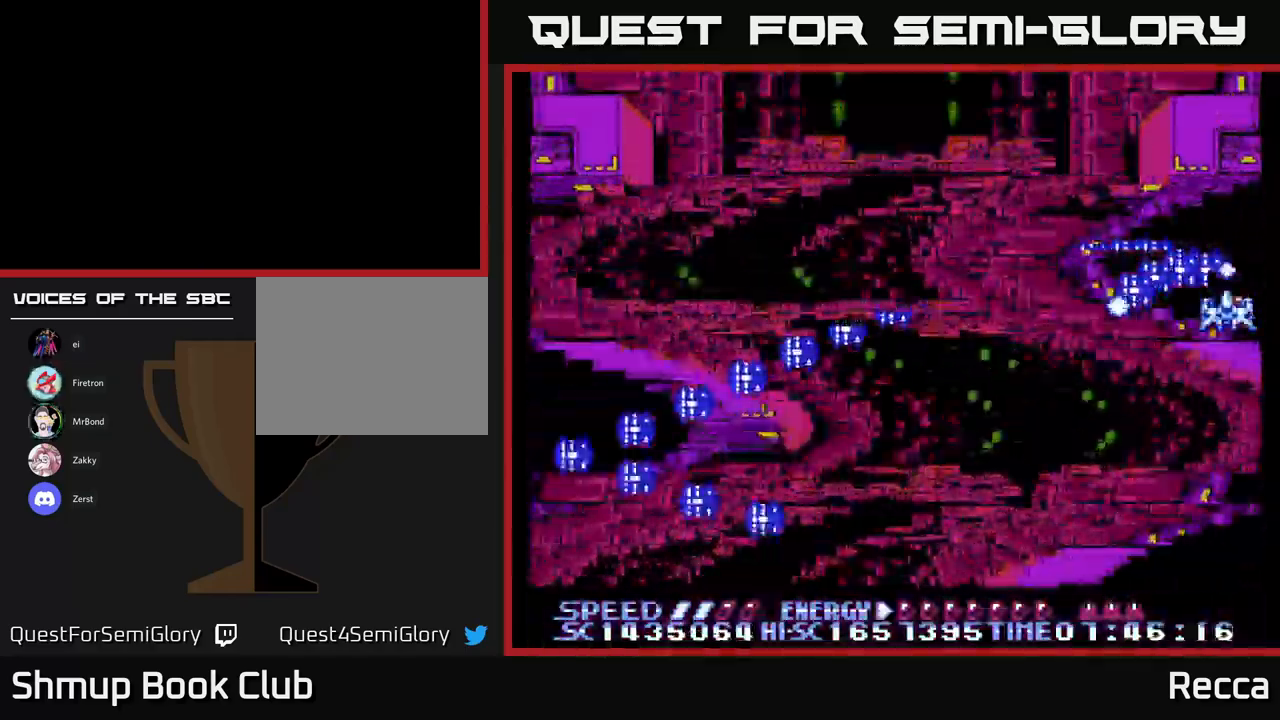
{"buttons": ["DPAD_DOWN", "DPAD_LEFT"], "events": [[249, "DPAD_DOWN", "down"], [499, "DPAD_LEFT", "down"]]}
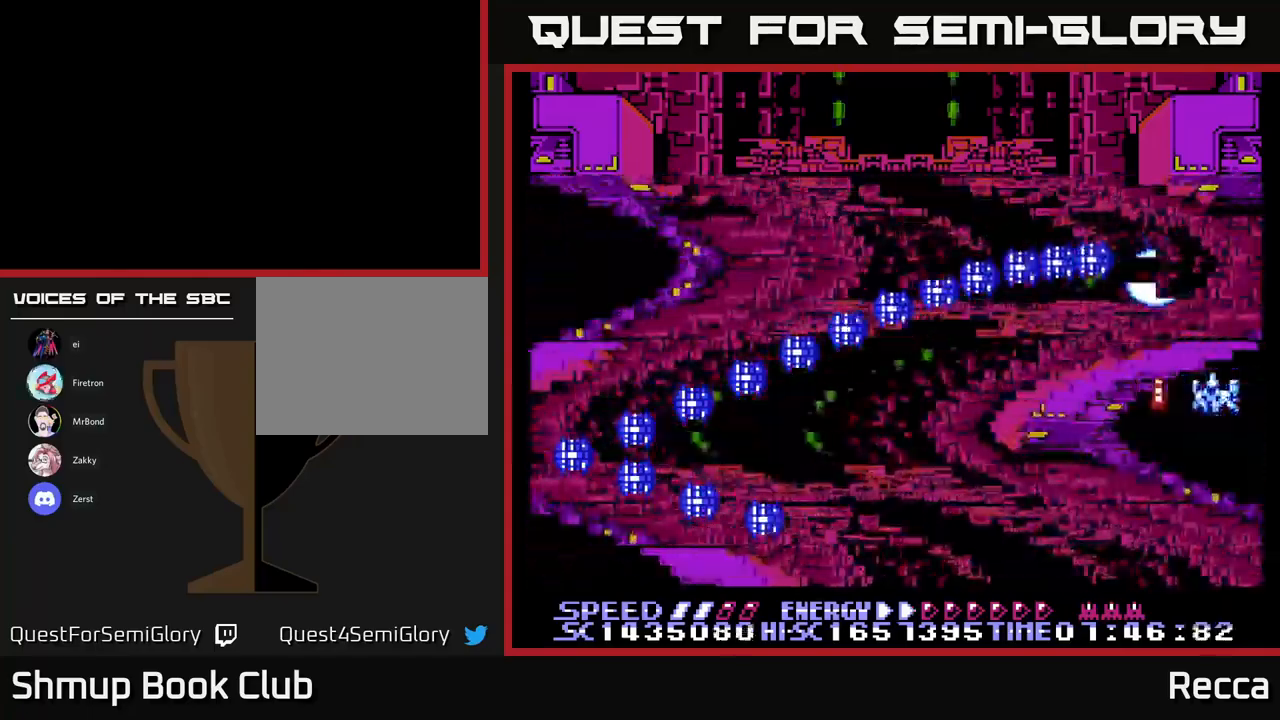
{"buttons": [], "events": [[67, "DPAD_DOWN", "up"], [150, "DPAD_LEFT", "up"]]}
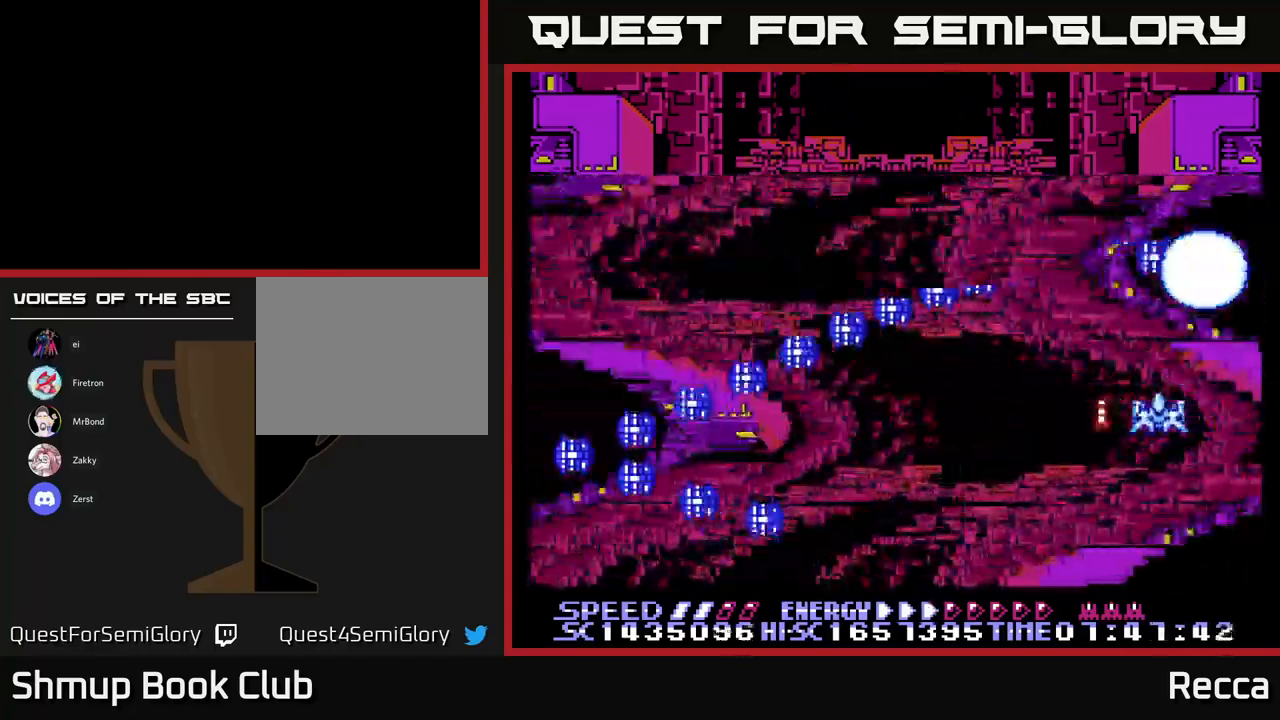
{"buttons": [], "events": []}
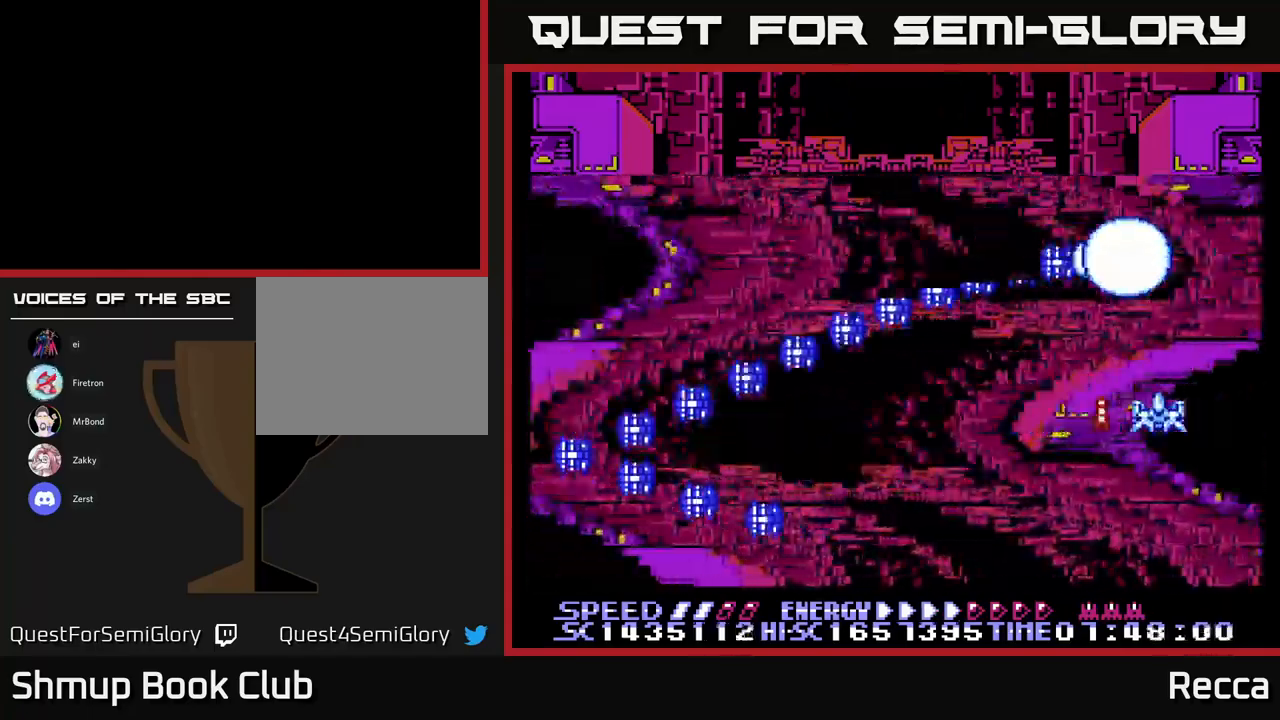
{"buttons": [], "events": []}
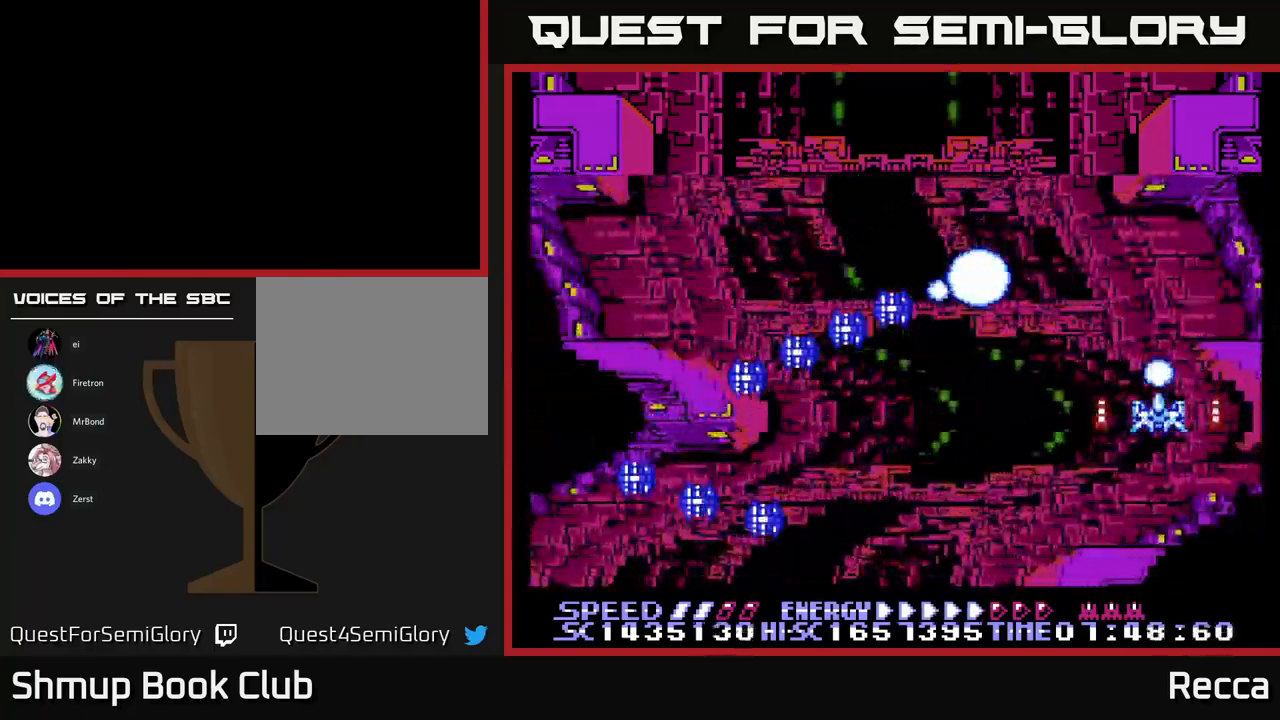
{"buttons": [], "events": []}
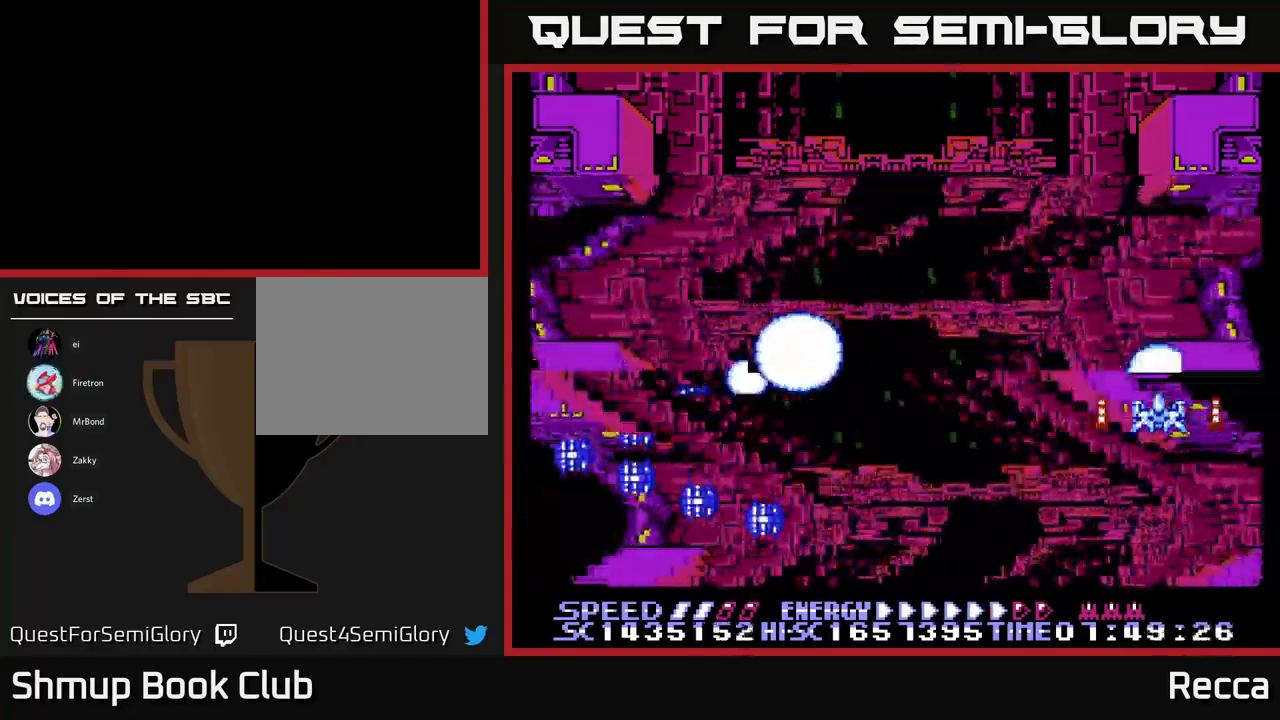
{"buttons": ["DPAD_LEFT"], "events": [[367, "DPAD_LEFT", "down"]]}
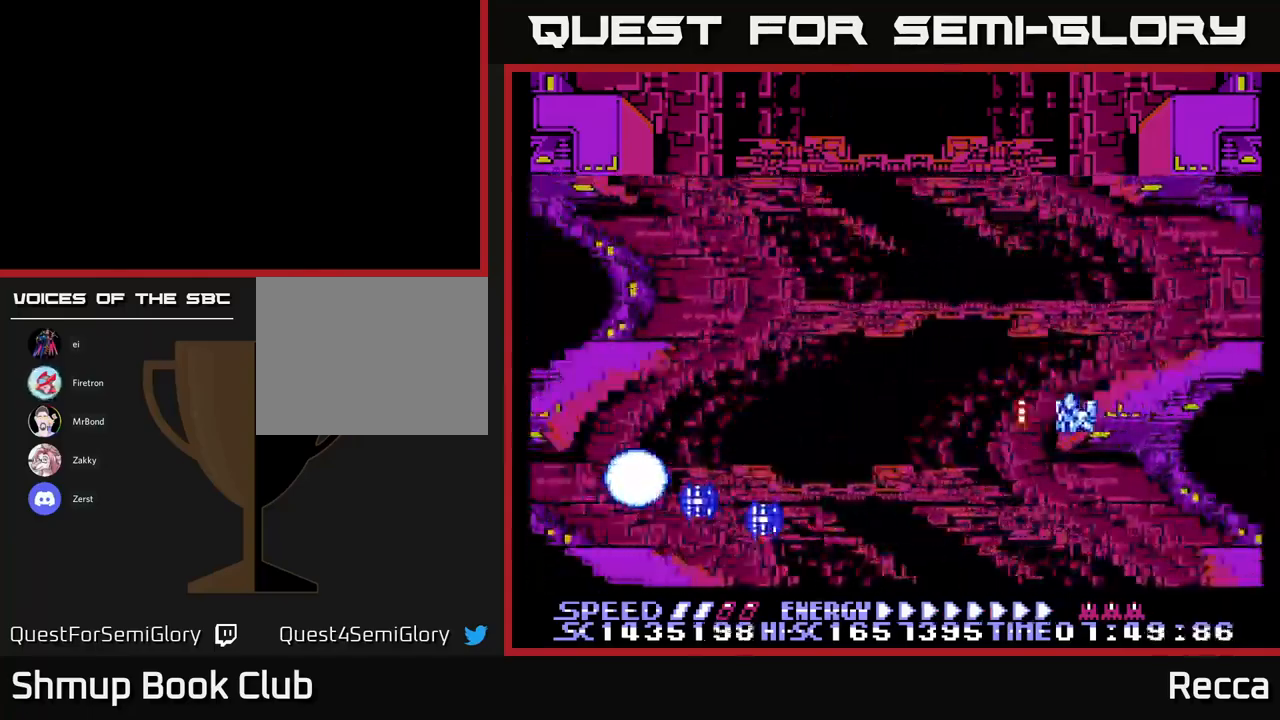
{"buttons": ["DPAD_LEFT"], "events": [[200, "DPAD_LEFT", "up"], [417, "DPAD_LEFT", "down"]]}
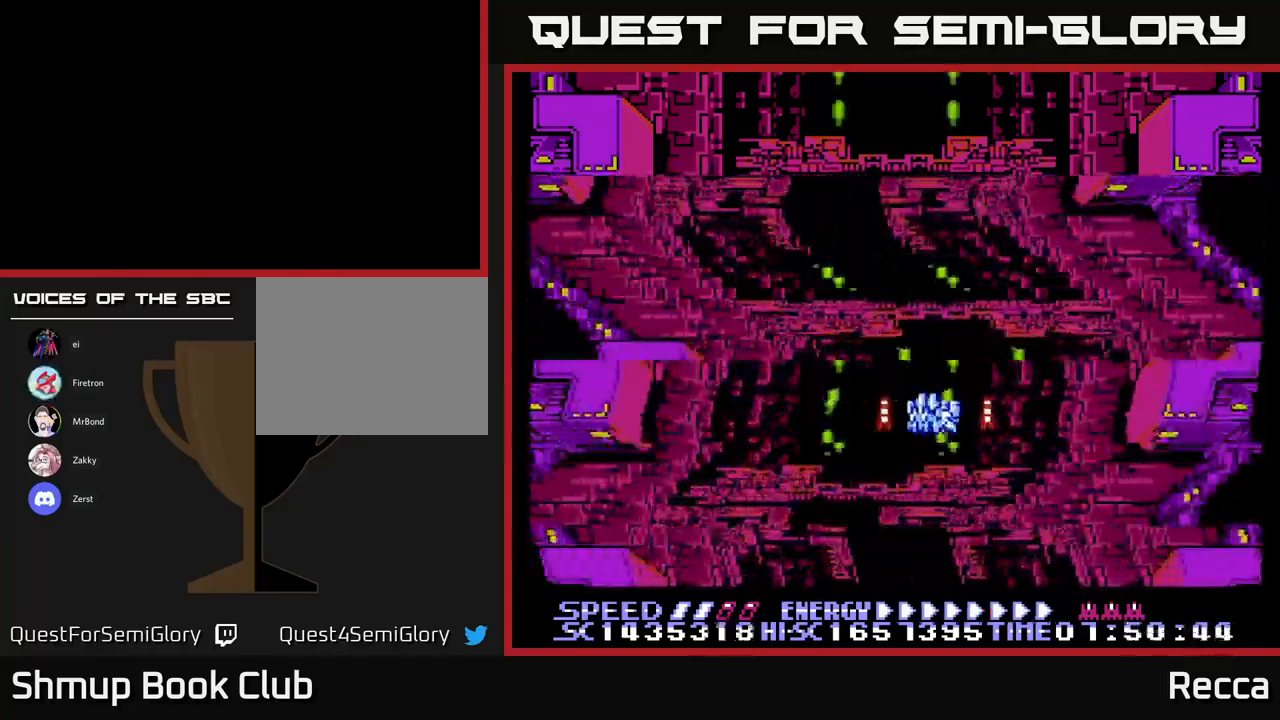
{"buttons": [], "events": [[117, "DPAD_LEFT", "up"]]}
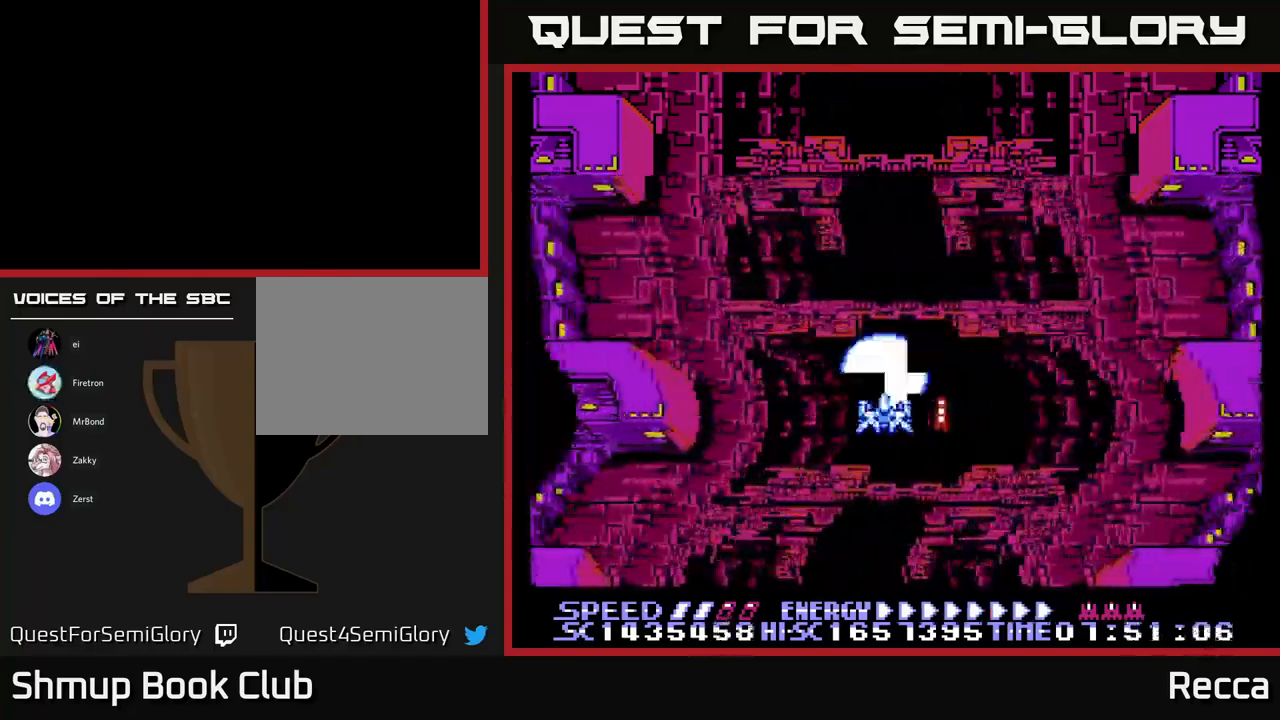
{"buttons": [], "events": []}
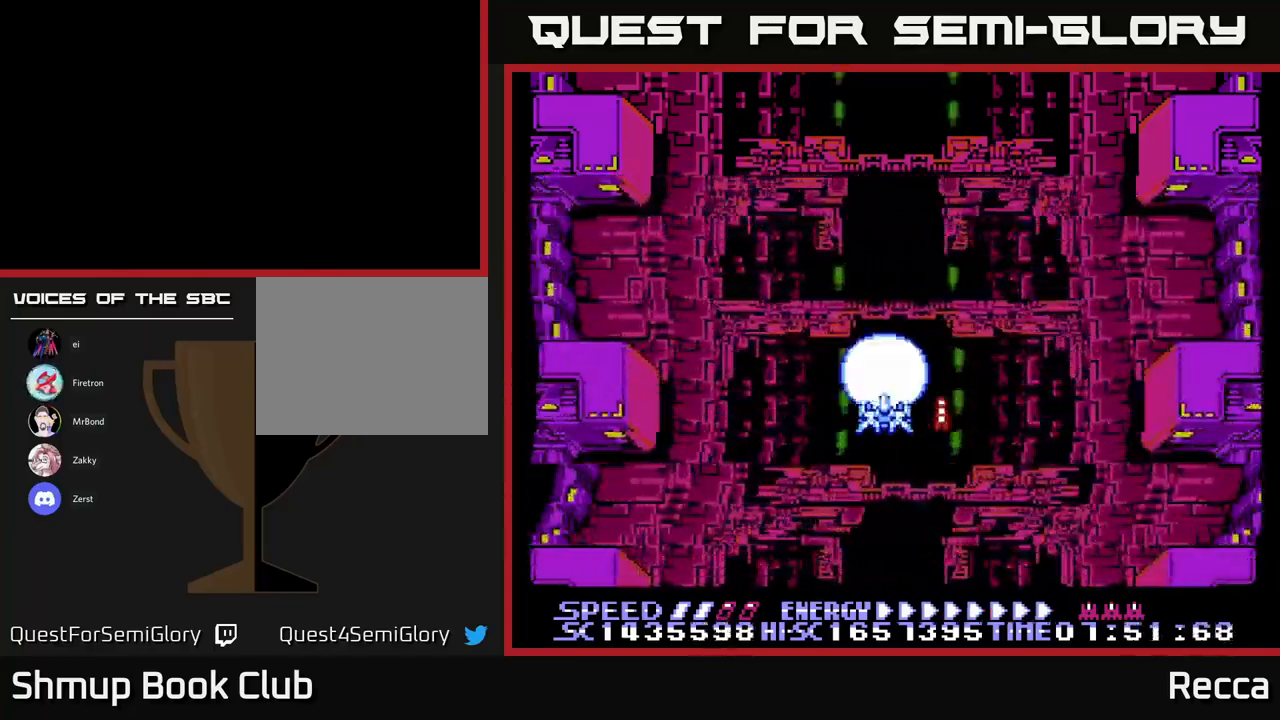
{"buttons": ["A"], "events": [[400, "A", "down"]]}
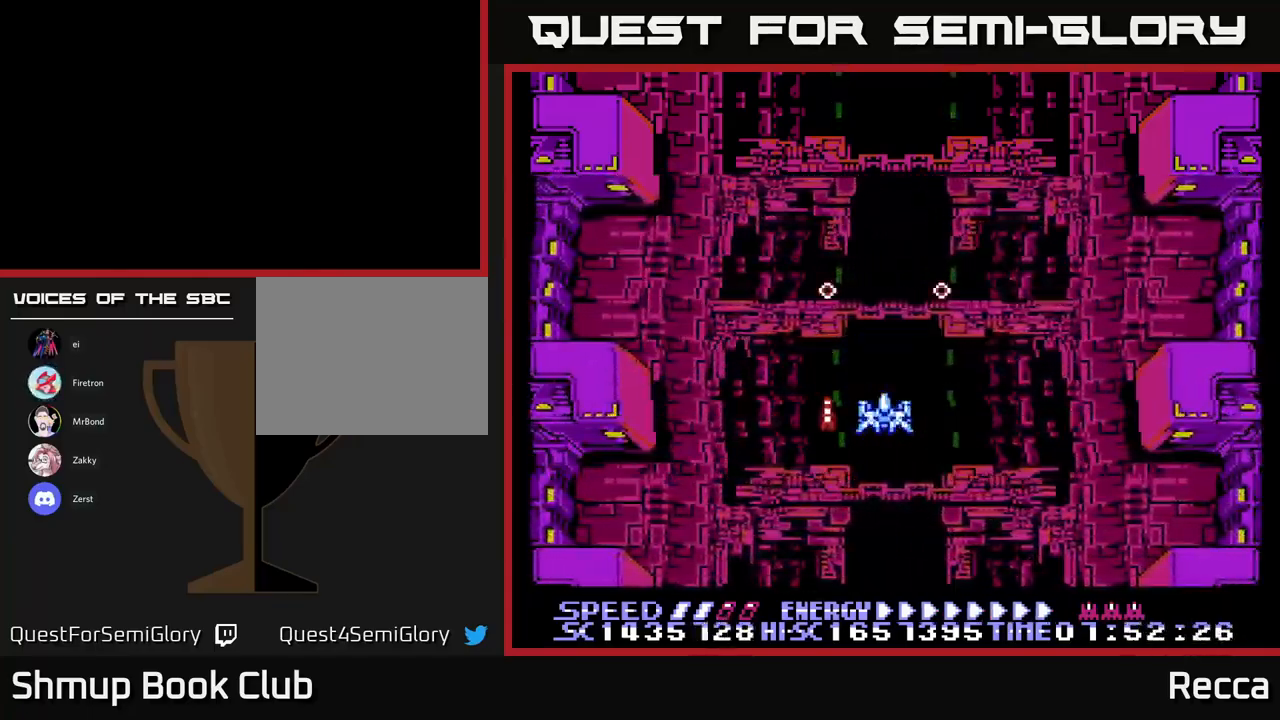
{"buttons": ["A"], "events": [[117, "A", "up"], [150, "A", "down"]]}
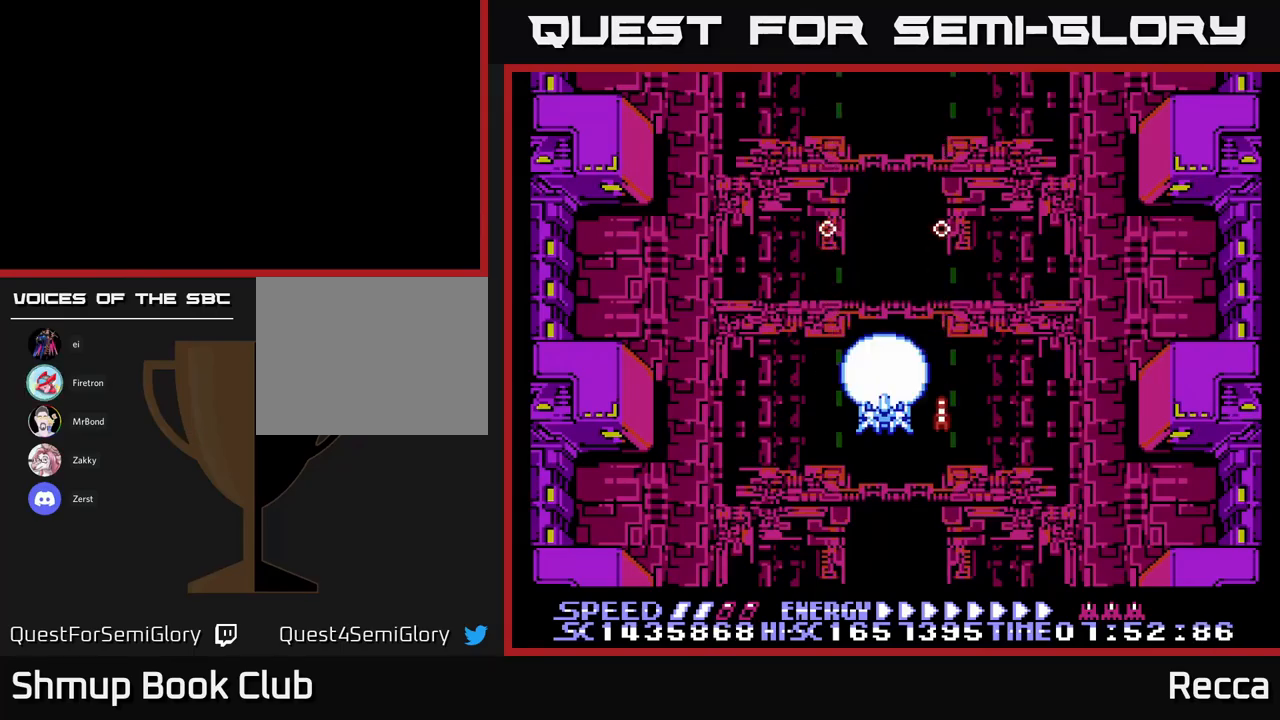
{"buttons": ["A"], "events": [[217, "DPAD_UP", "down"], [450, "DPAD_UP", "up"]]}
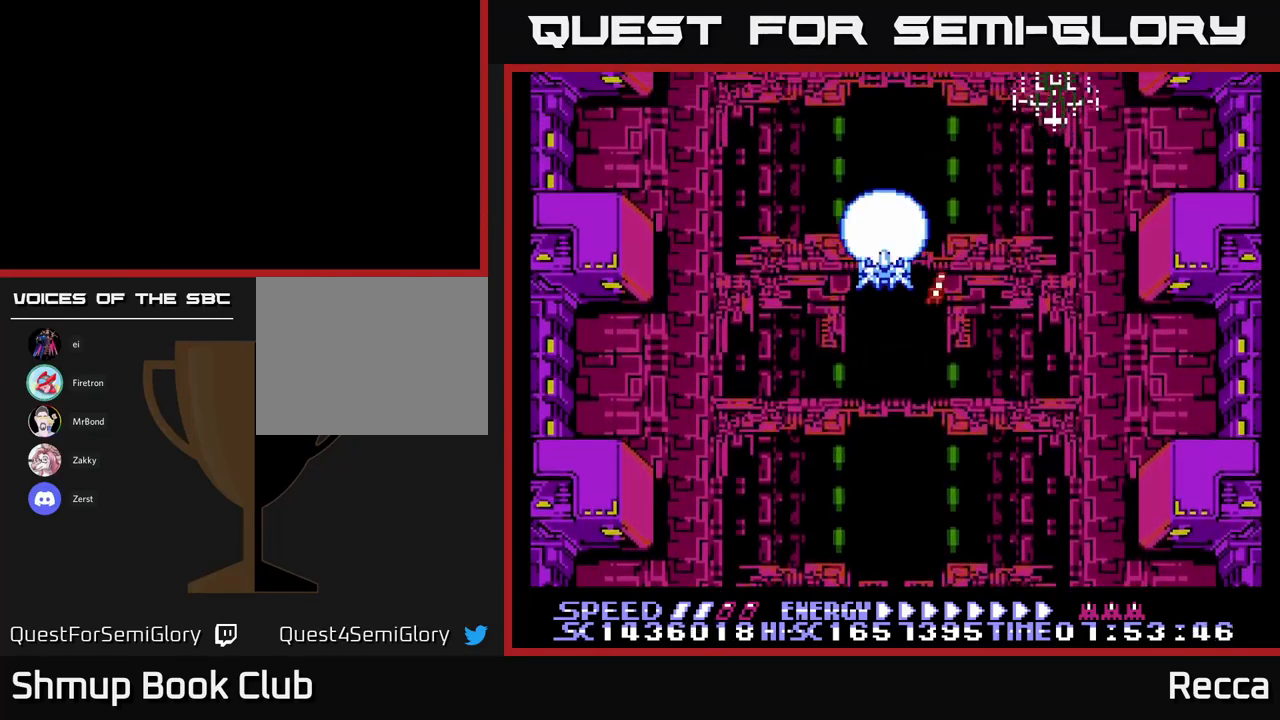
{"buttons": ["A"], "events": [[184, "DPAD_RIGHT", "down"], [350, "DPAD_RIGHT", "up"]]}
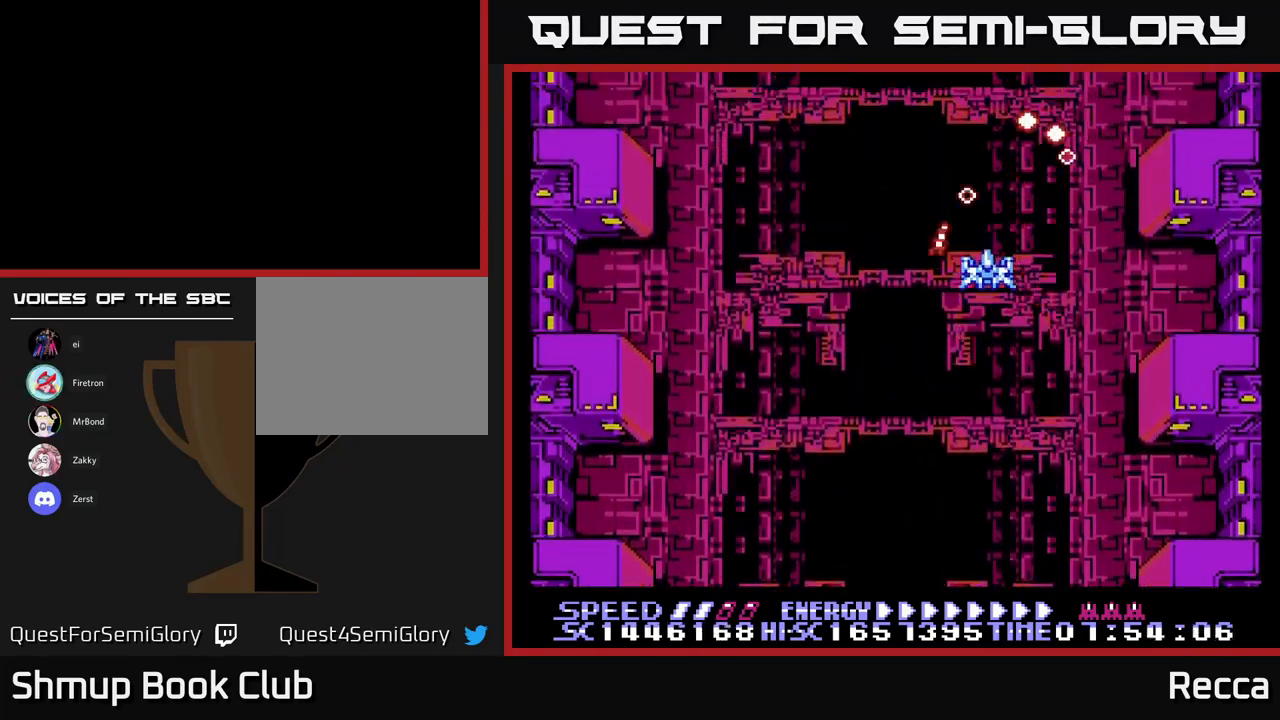
{"buttons": ["A", "DPAD_DOWN"], "events": [[284, "DPAD_LEFT", "down"], [450, "DPAD_DOWN", "down"], [450, "DPAD_LEFT", "up"]]}
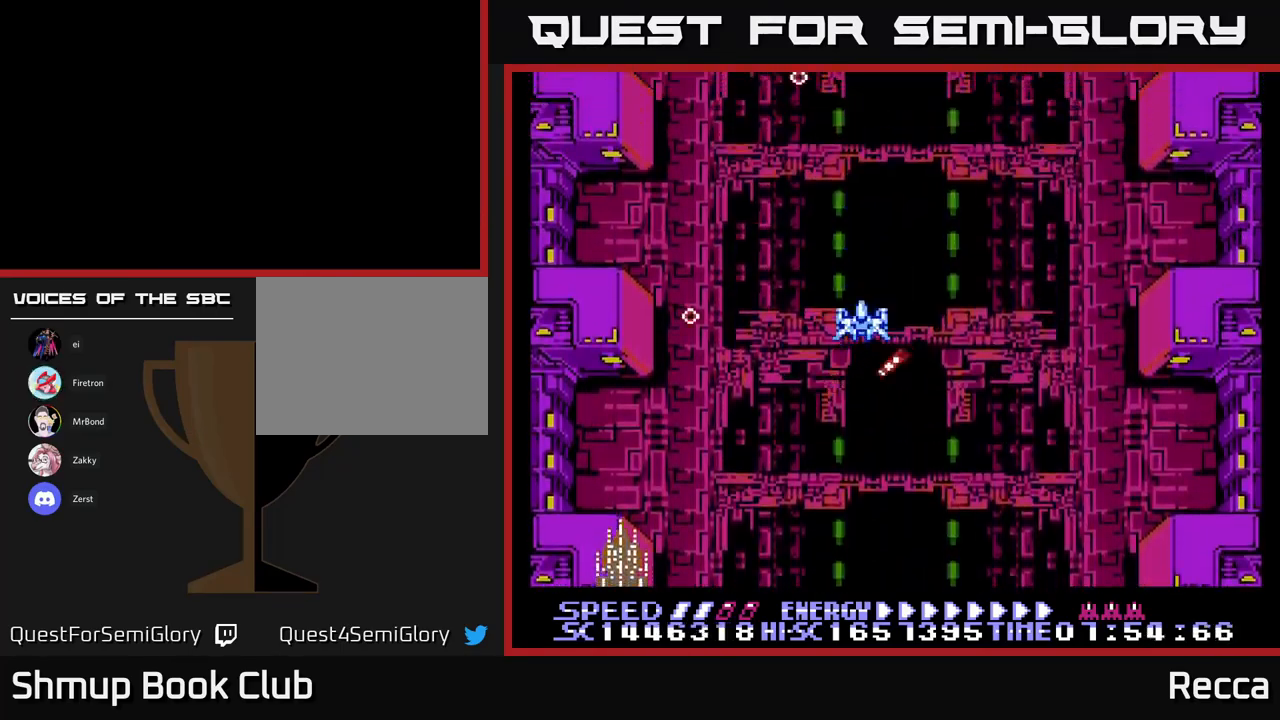
{"buttons": ["A"], "events": [[17, "DPAD_DOWN", "up"]]}
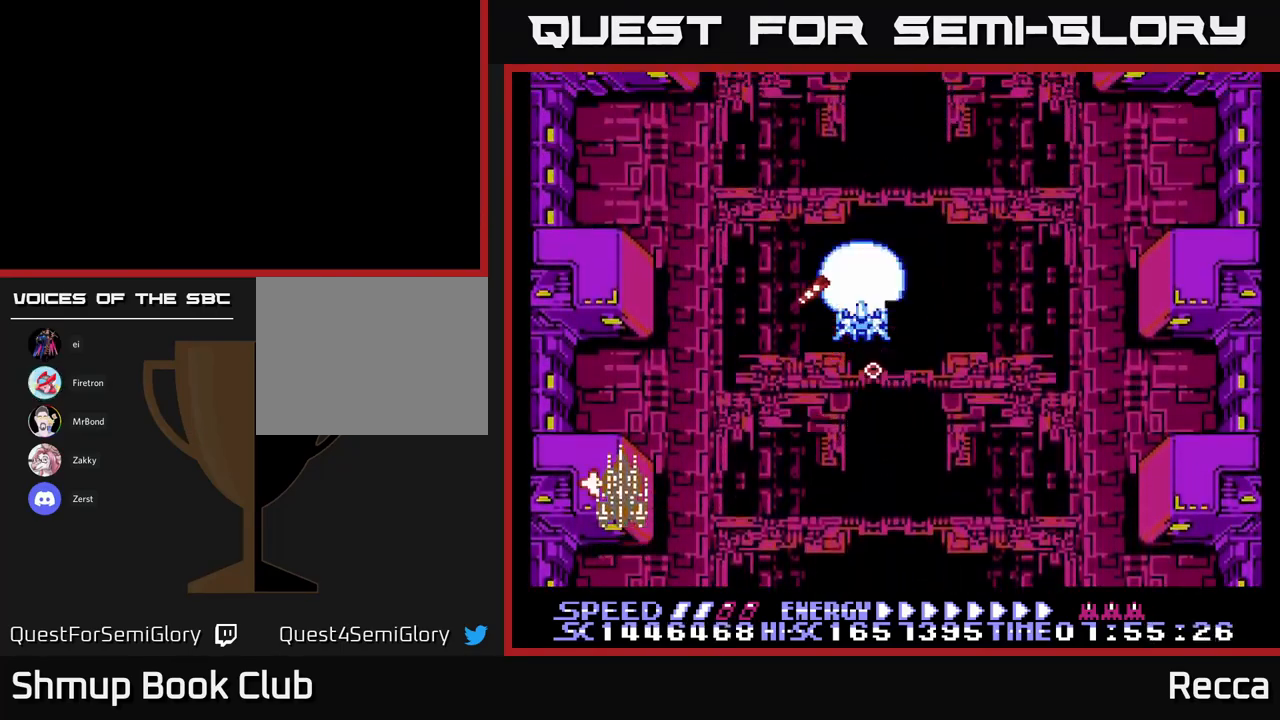
{"buttons": ["A"], "events": [[417, "DPAD_LEFT", "down"], [500, "DPAD_LEFT", "up"]]}
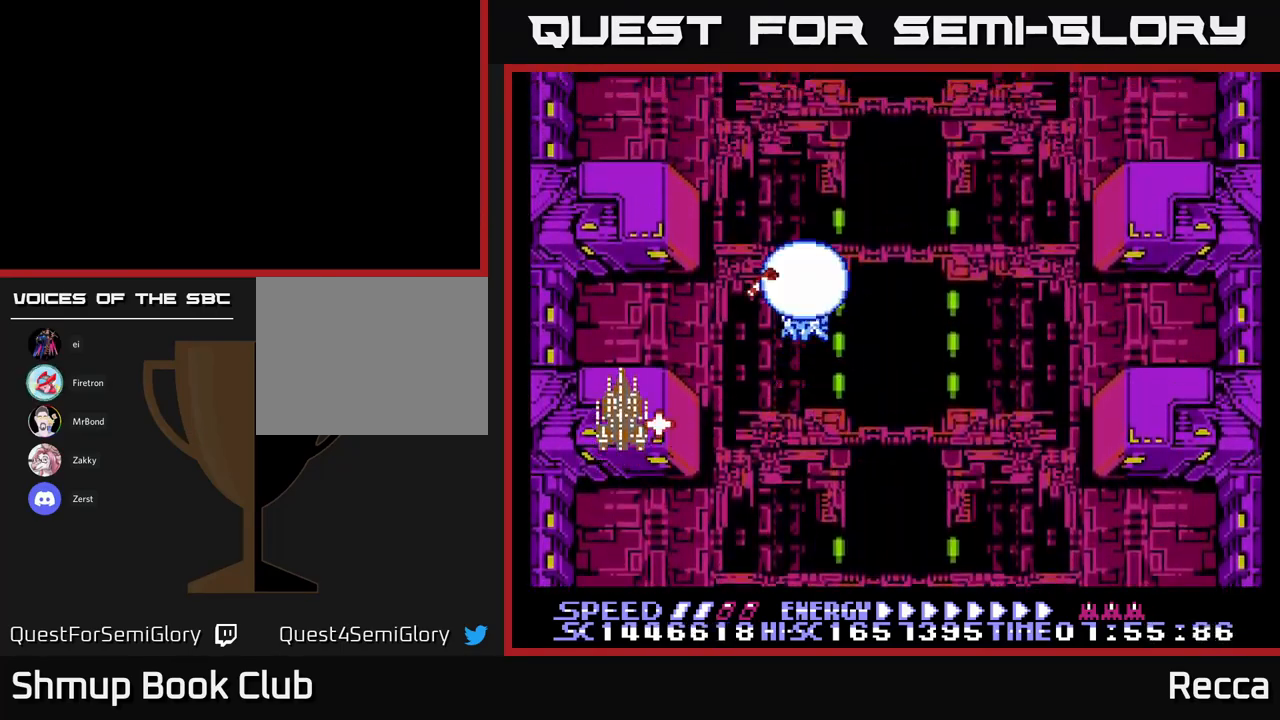
{"buttons": ["A"], "events": []}